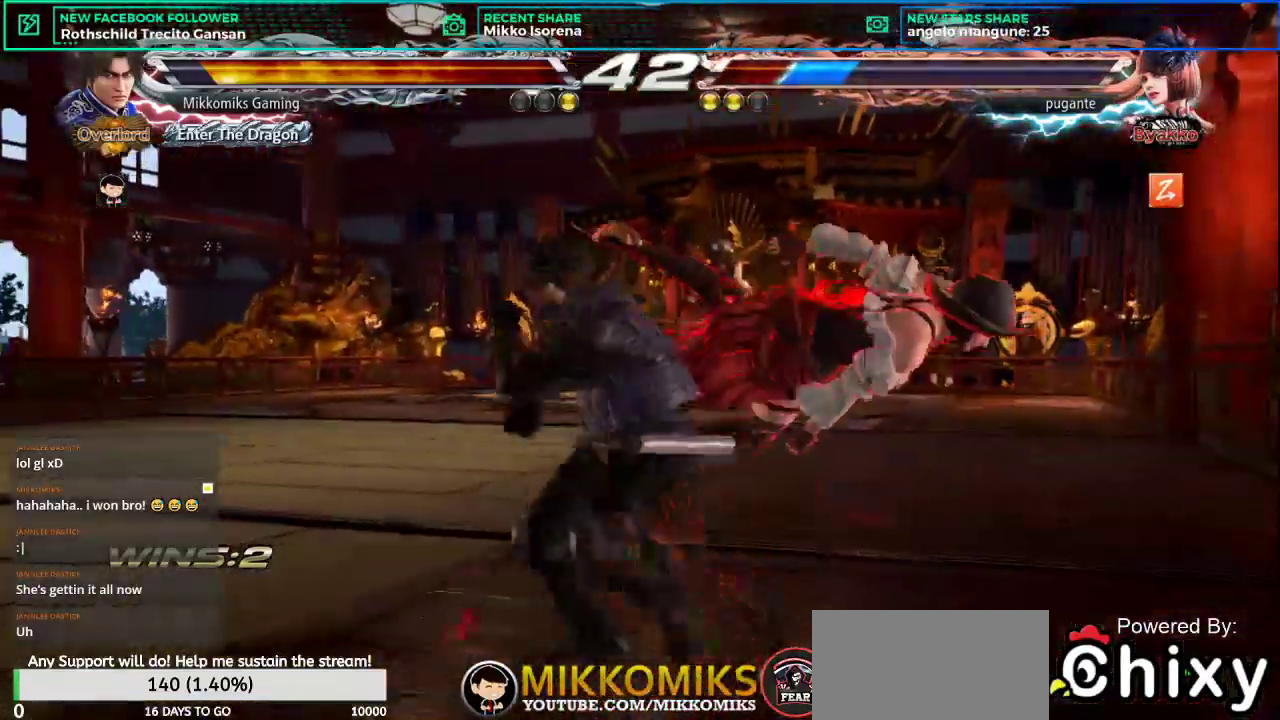
Gameplay with a controller (arcade stick); each line is a JSON object with the inputs held at the frame after it. "events" lists button and stick changes between this image and that frame as [ms after this image, input, new state], when the widget could be followed in between. Not read: L3 R3.
{"buttons": [], "left_stick": "right", "events": [[17, "L1", "up"], [417, "left_stick", "right"]]}
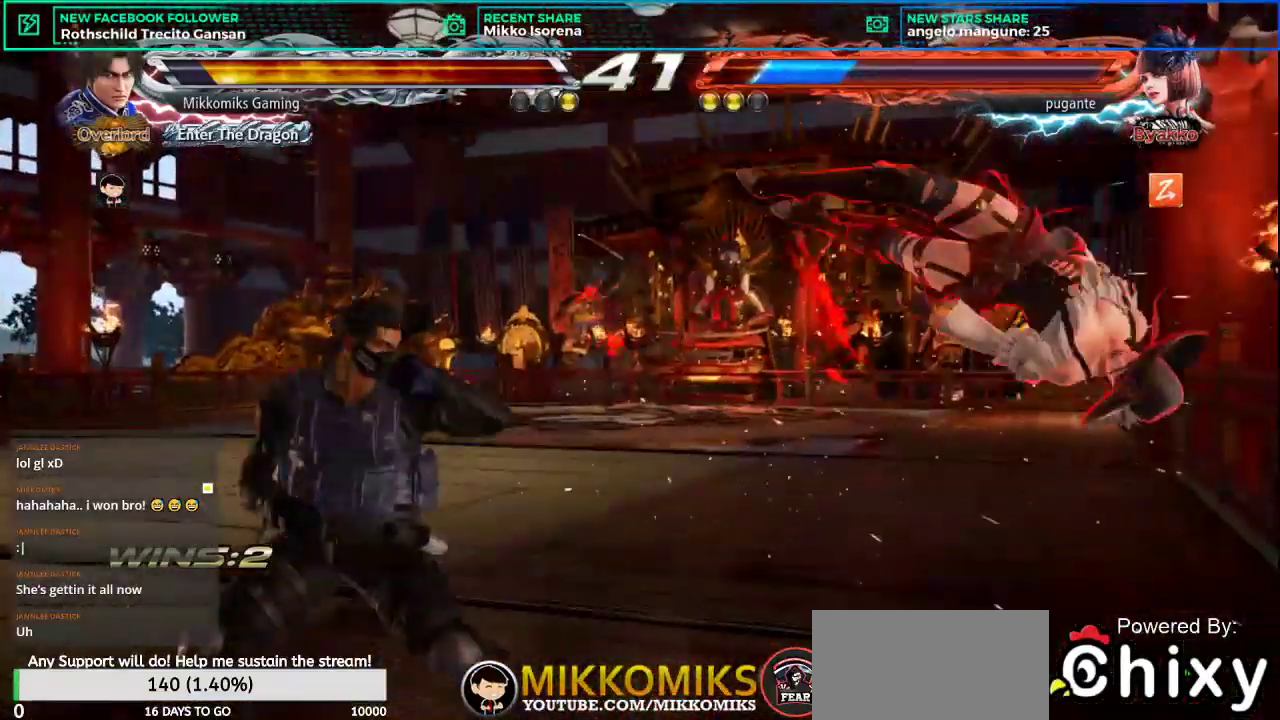
{"buttons": [], "left_stick": "right", "events": [[317, "L2", "down"], [433, "L2", "up"]]}
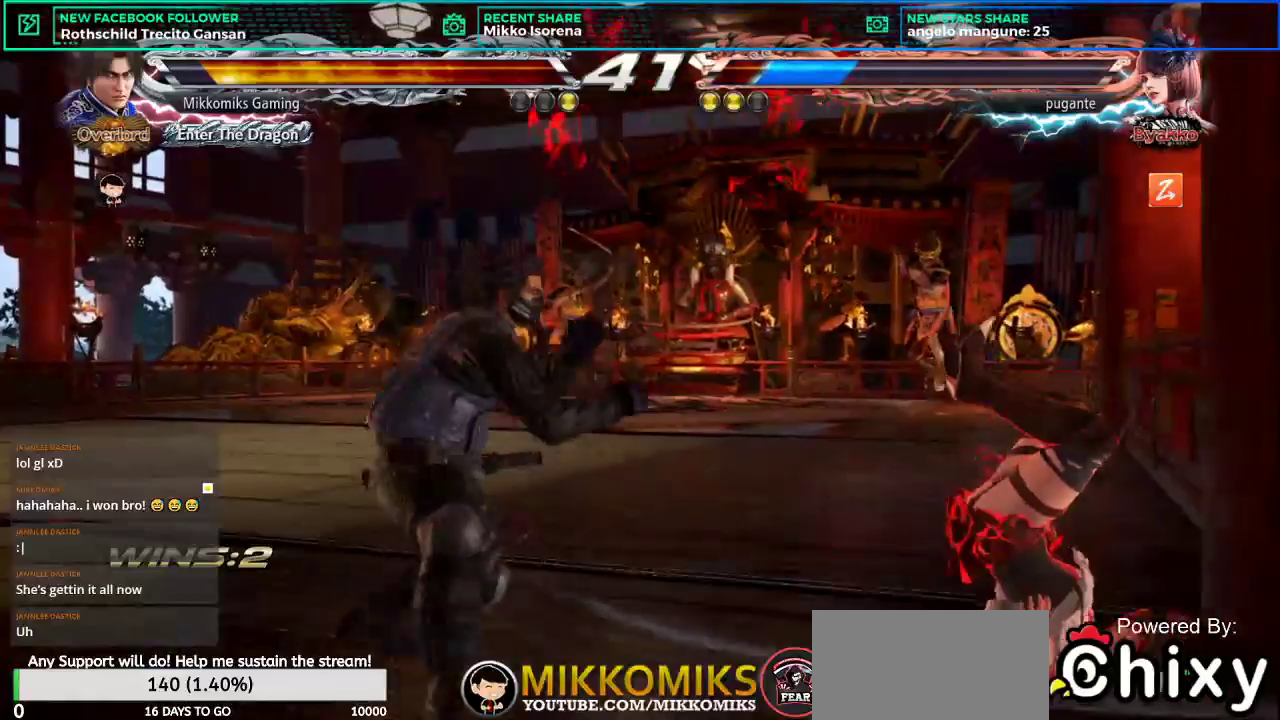
{"buttons": [], "left_stick": "right", "events": [[34, "L1", "down"], [217, "L1", "up"]]}
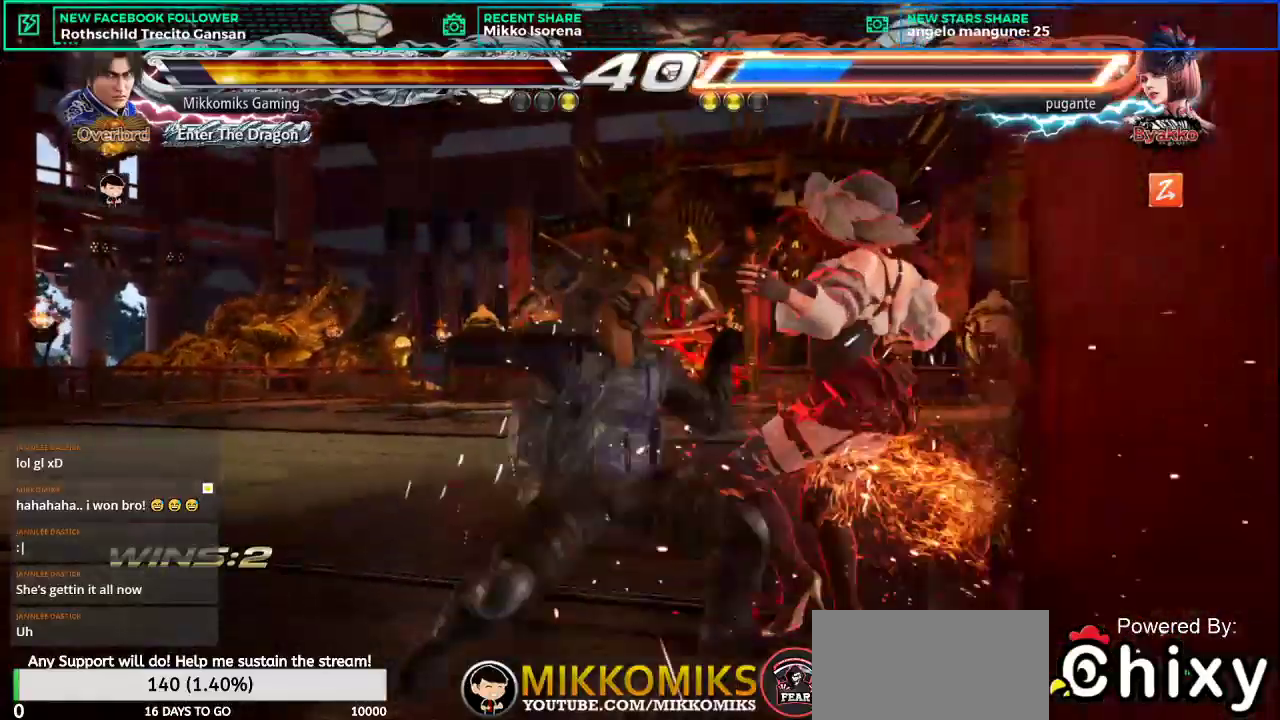
{"buttons": [], "left_stick": "up-left", "events": [[100, "left_stick", "center"], [167, "left_stick", "up-left"], [200, "CROSS", "down"], [333, "CROSS", "up"], [400, "CROSS", "down"], [500, "CROSS", "up"]]}
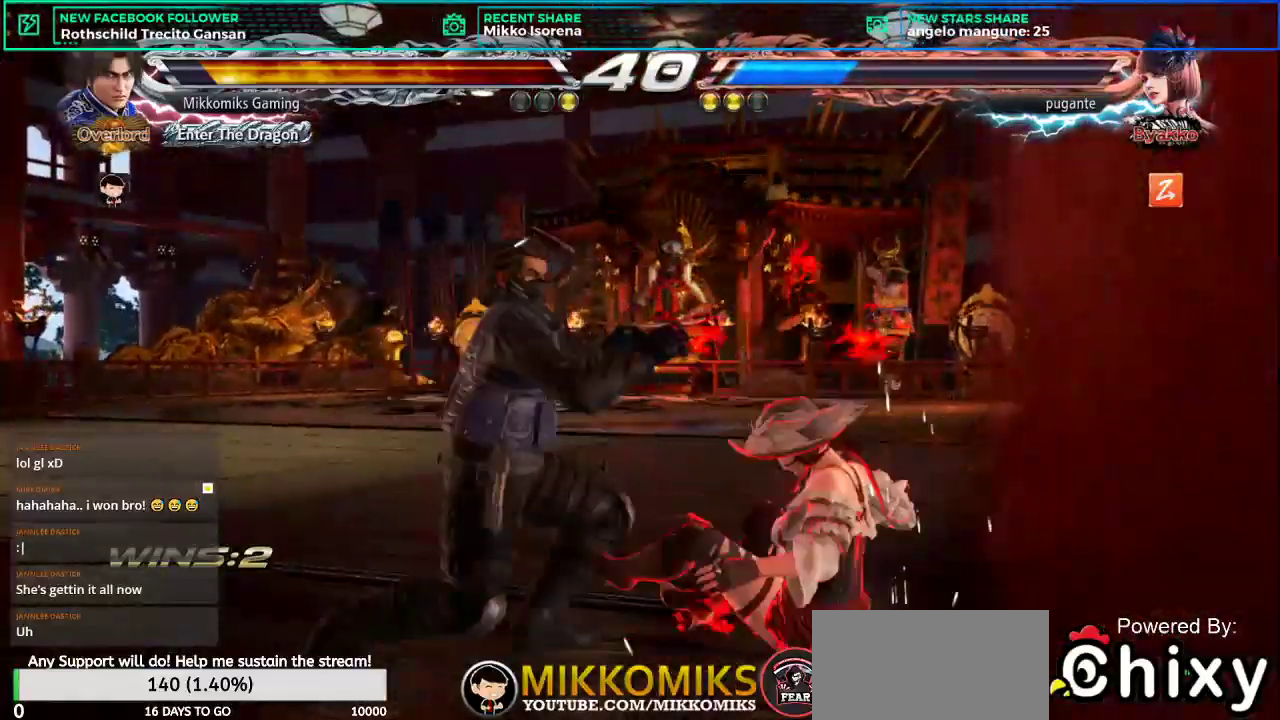
{"buttons": [], "left_stick": "center", "events": [[67, "CROSS", "down"], [351, "CROSS", "up"], [434, "left_stick", "center"]]}
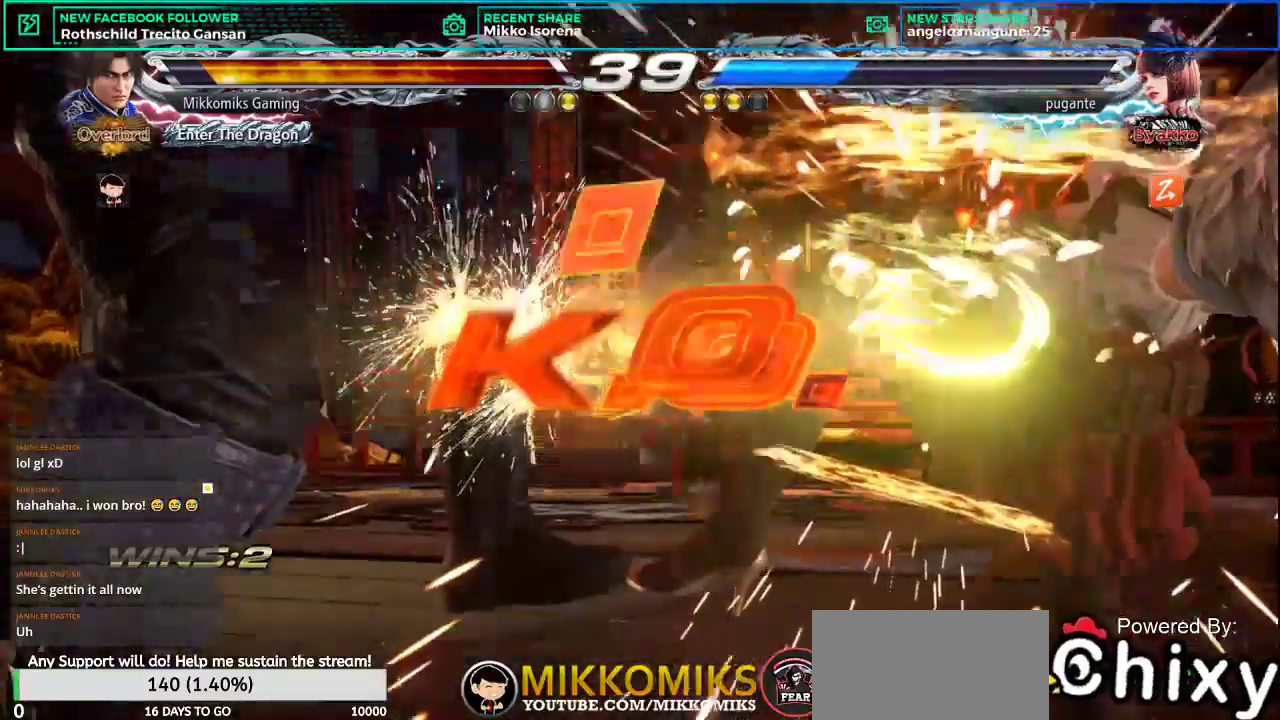
{"buttons": [], "left_stick": "center", "events": []}
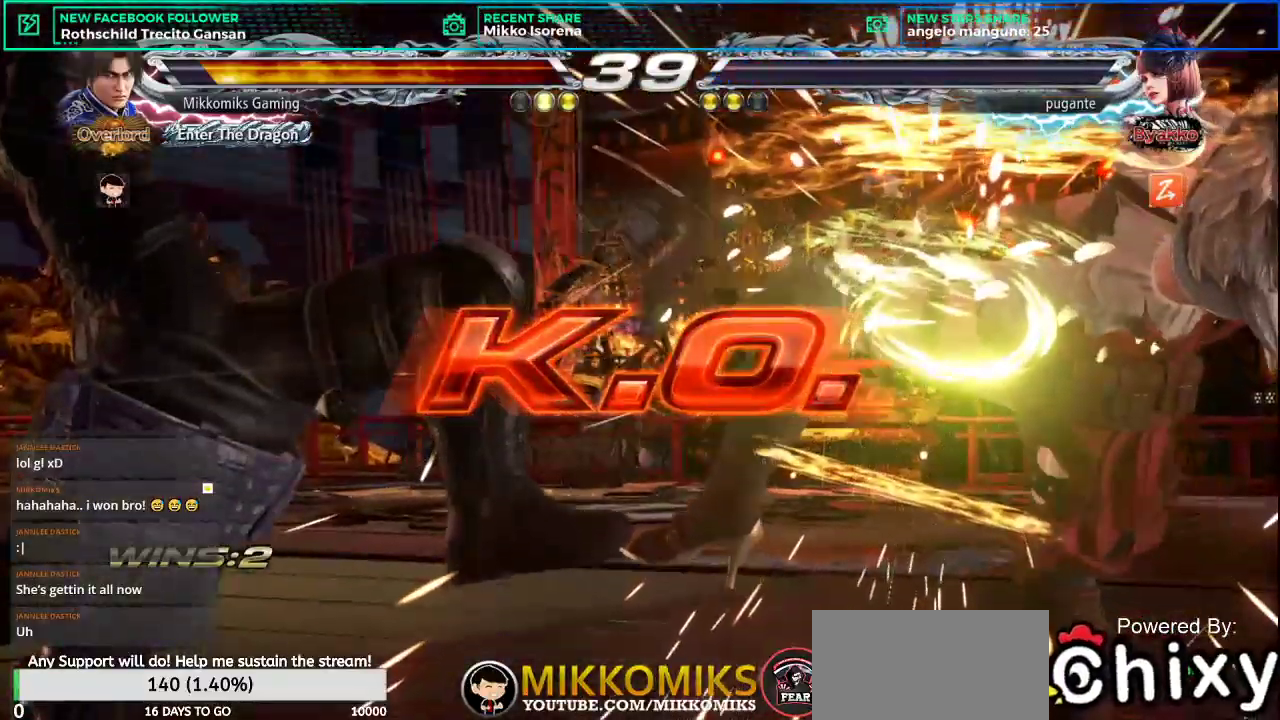
{"buttons": ["START"], "left_stick": "center", "events": [[150, "START", "down"], [267, "START", "up"], [401, "START", "down"]]}
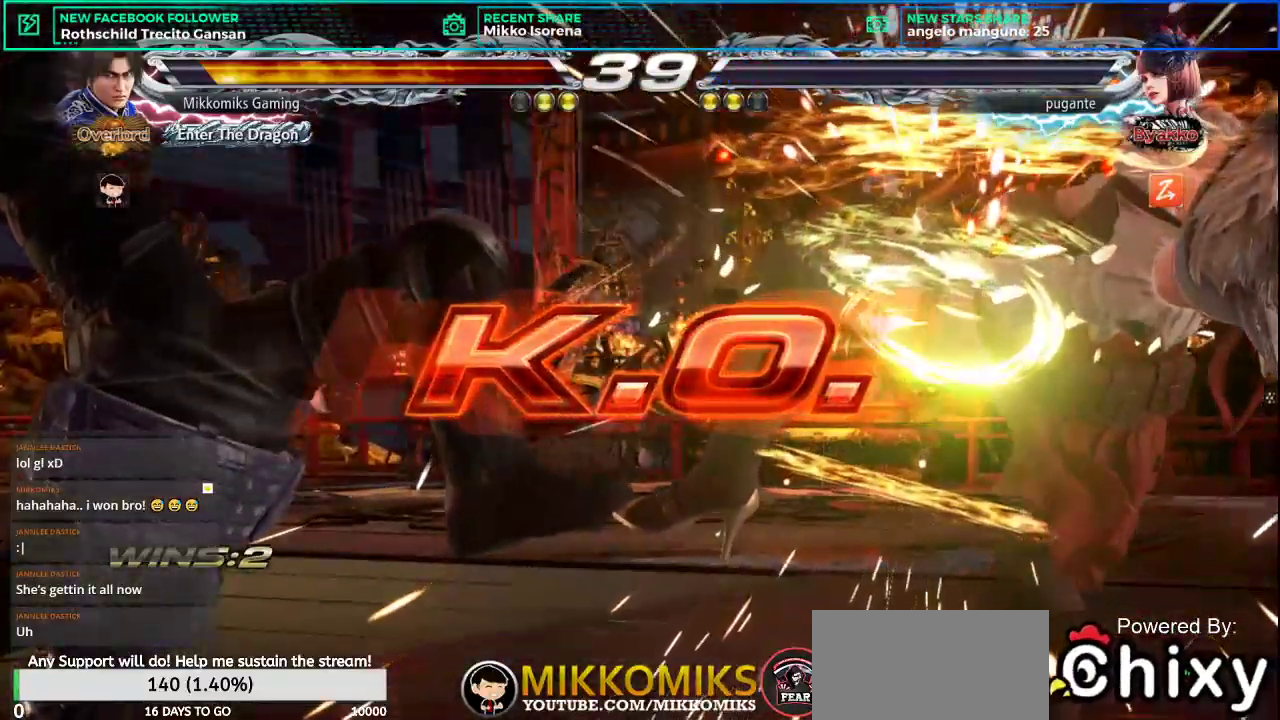
{"buttons": [], "left_stick": "center", "events": [[33, "START", "up"], [133, "START", "down"], [233, "START", "up"]]}
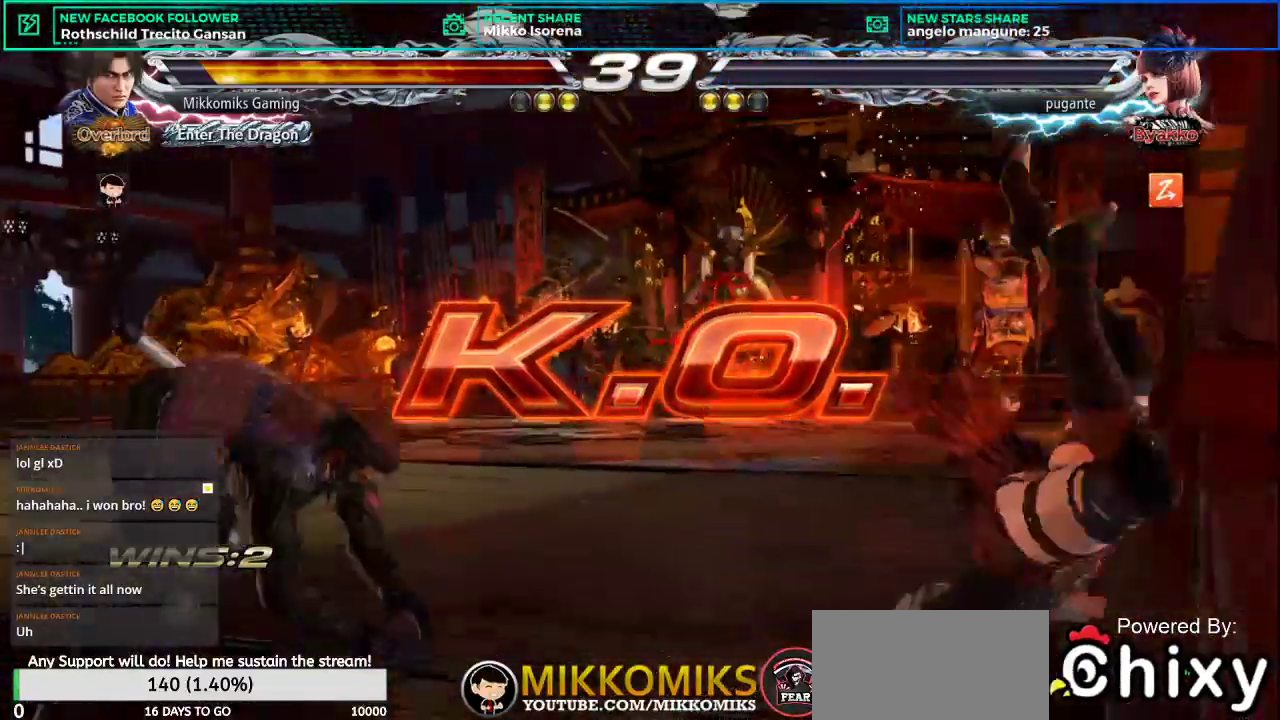
{"buttons": [], "left_stick": "center", "events": []}
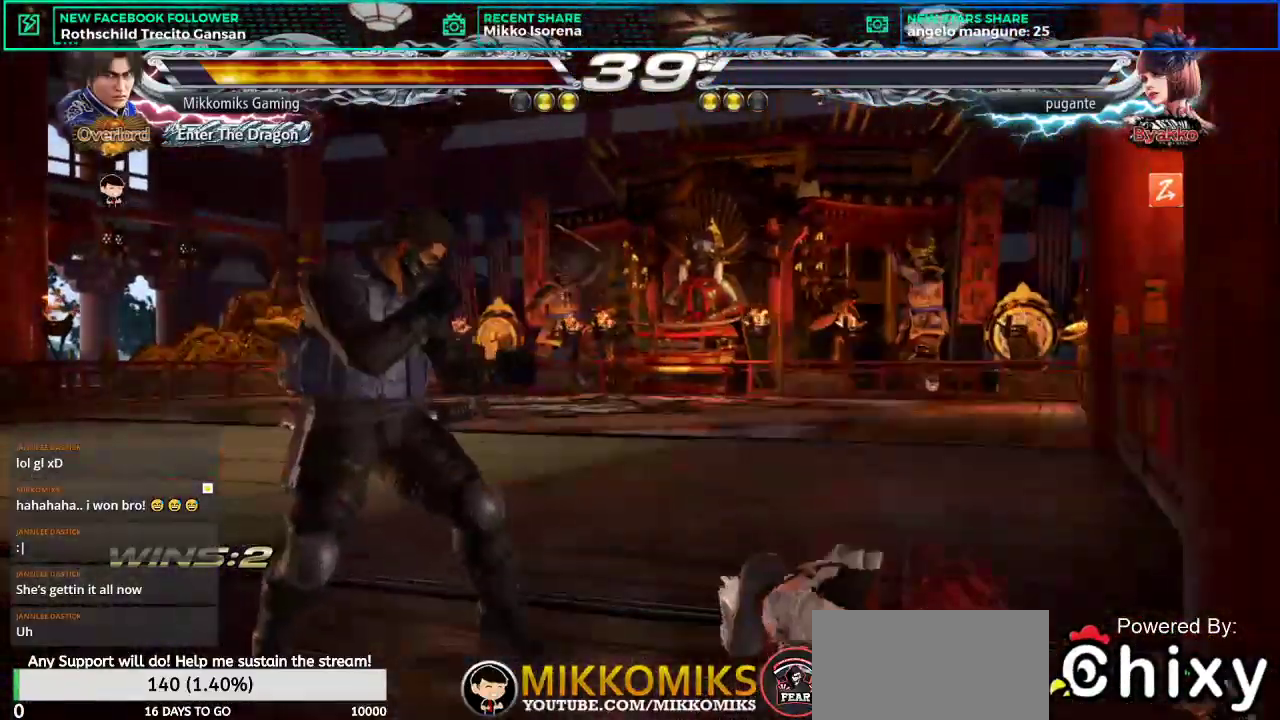
{"buttons": ["START"], "left_stick": "center", "events": [[83, "START", "down"], [217, "START", "up"], [317, "START", "down"], [383, "START", "up"], [500, "START", "down"]]}
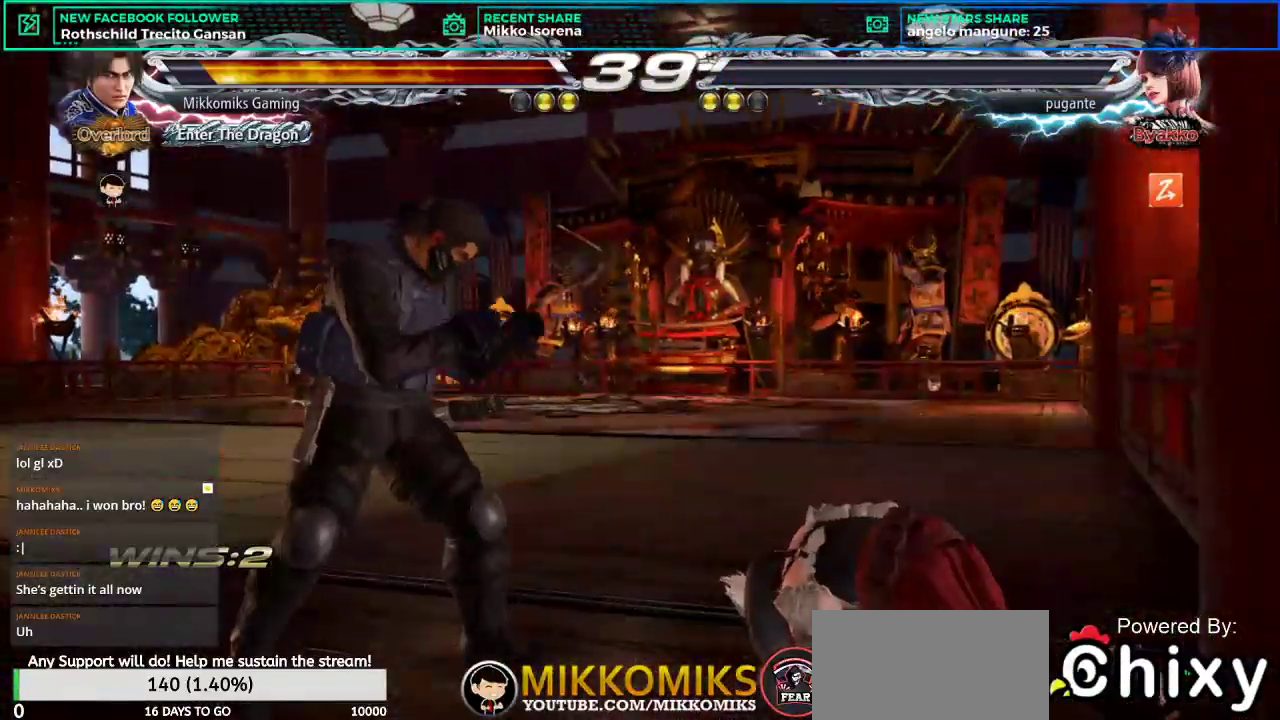
{"buttons": [], "left_stick": "center", "events": [[50, "START", "up"], [184, "START", "down"], [250, "START", "up"], [384, "START", "down"], [434, "START", "up"]]}
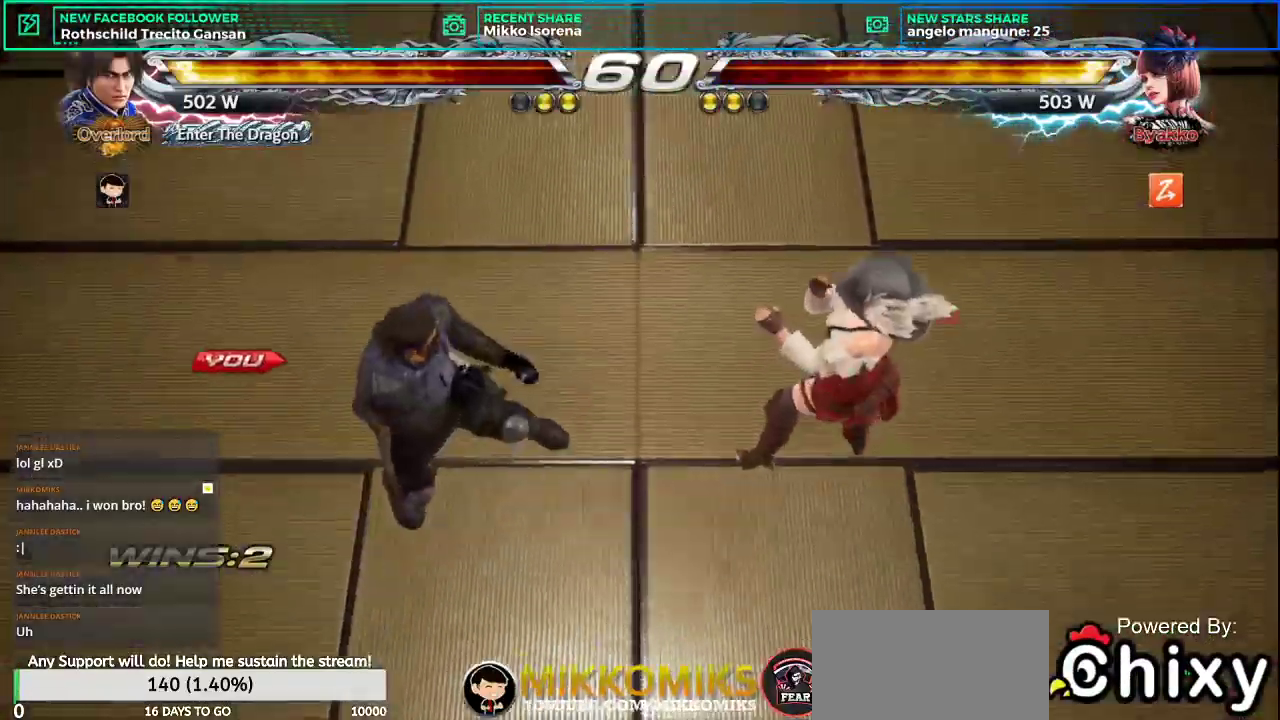
{"buttons": [], "left_stick": "center", "events": [[50, "START", "down"], [116, "START", "up"], [233, "START", "down"], [333, "START", "up"]]}
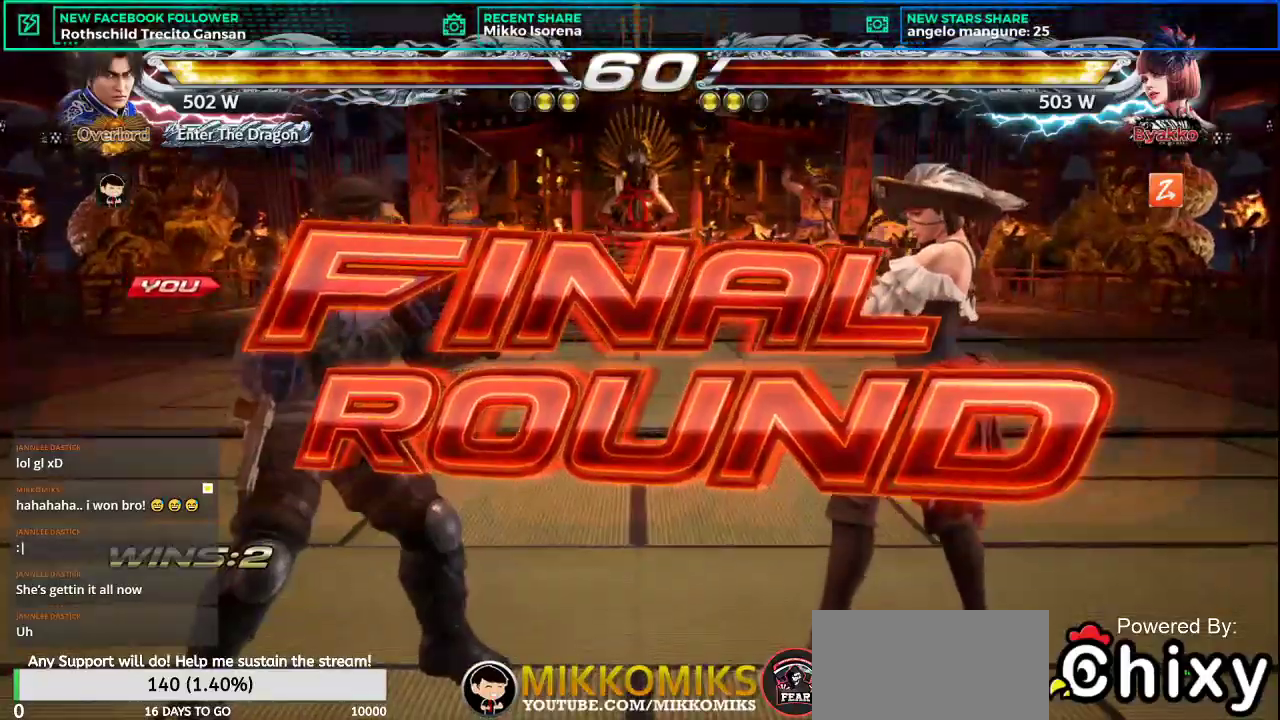
{"buttons": [], "left_stick": "center", "events": []}
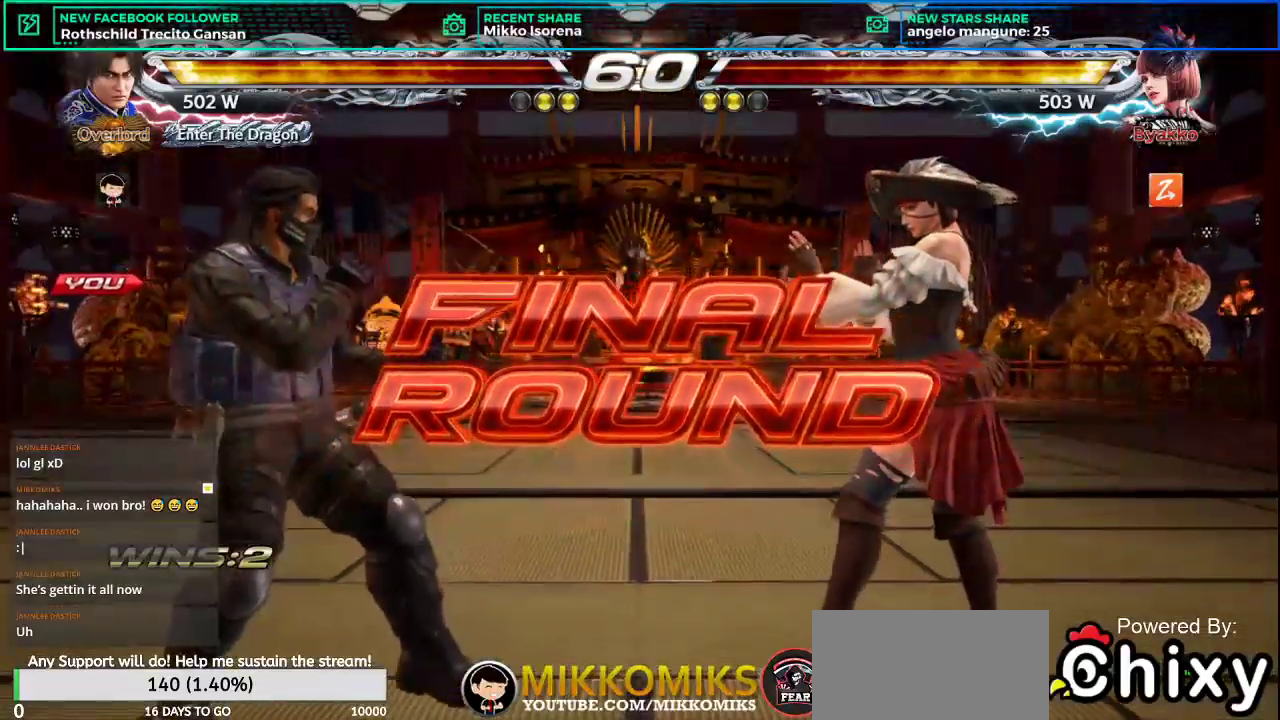
{"buttons": [], "left_stick": "center", "events": []}
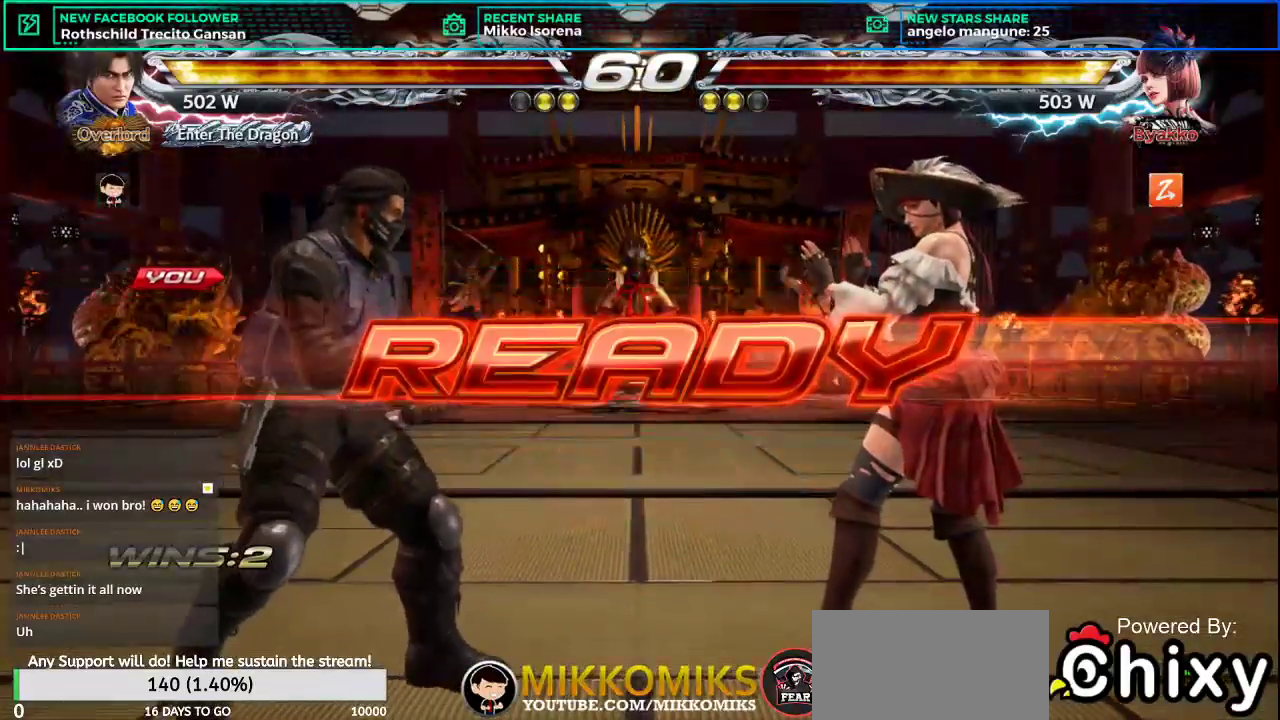
{"buttons": [], "left_stick": "center", "events": []}
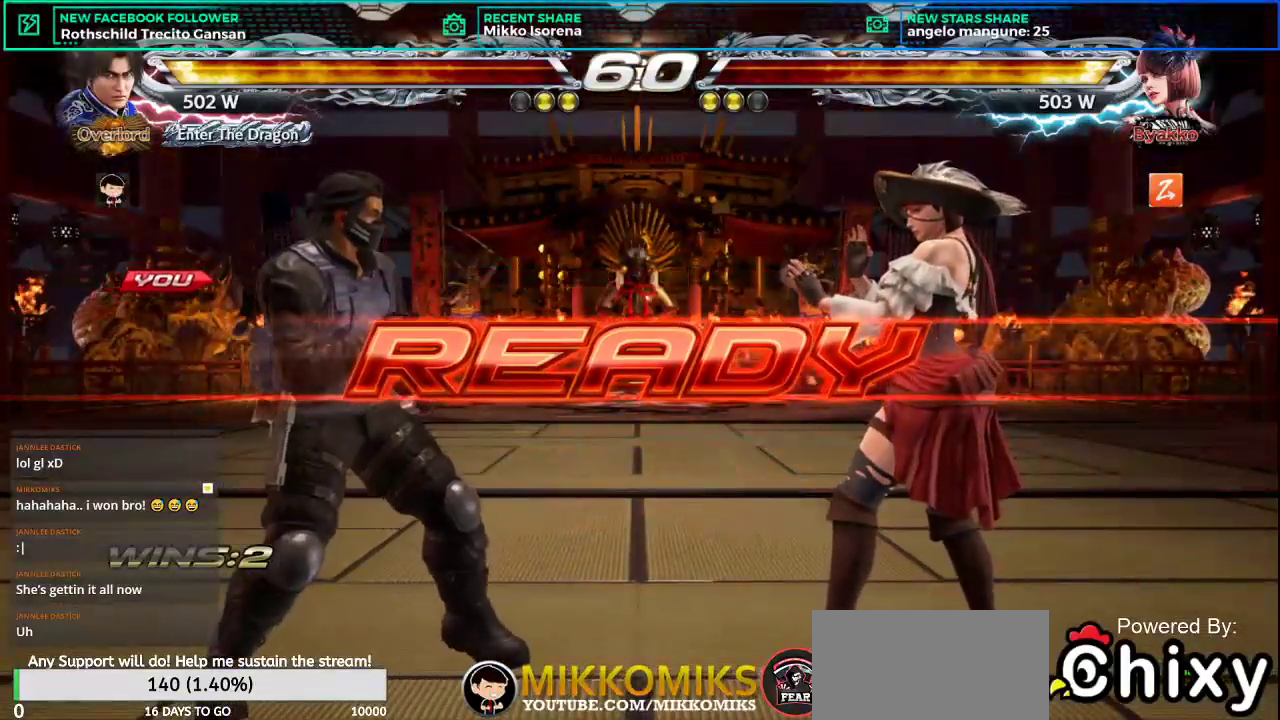
{"buttons": [], "left_stick": "center", "events": []}
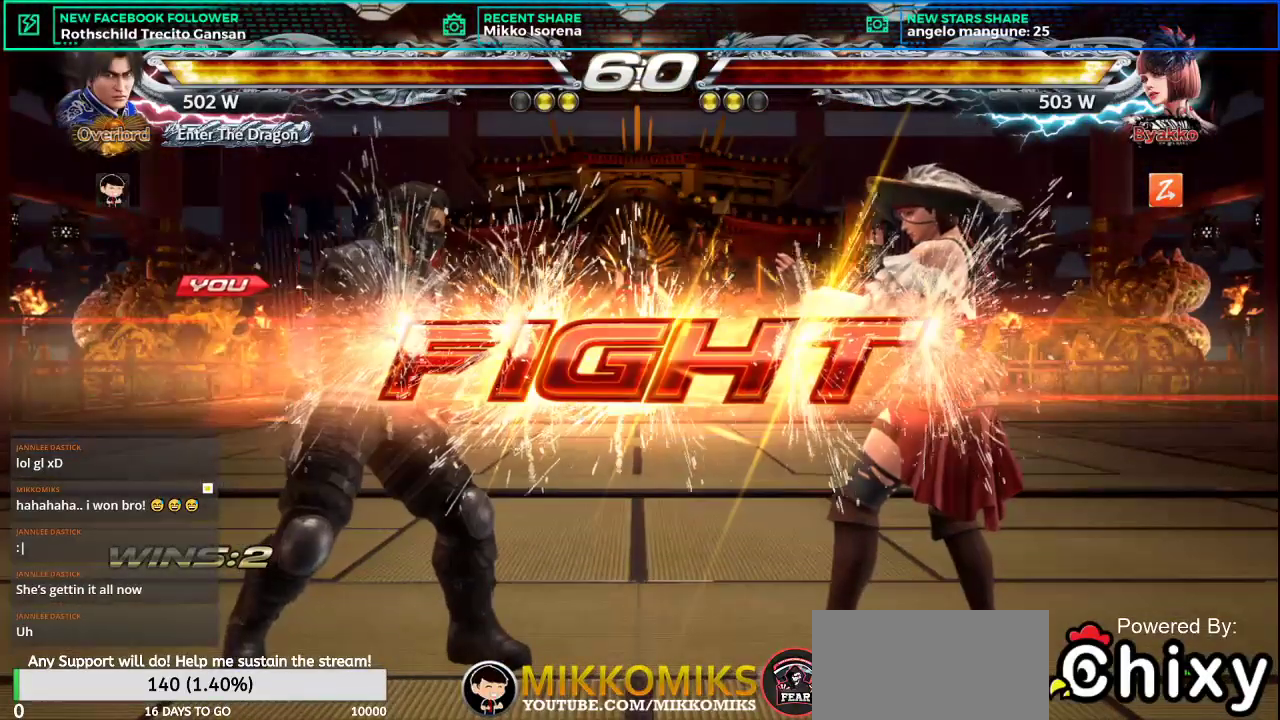
{"buttons": [], "left_stick": "down-right", "events": [[84, "left_stick", "up-right"], [134, "CROSS", "down"], [134, "L2", "down"], [200, "L2", "up"], [217, "CROSS", "up"], [217, "left_stick", "center"], [284, "left_stick", "down-right"]]}
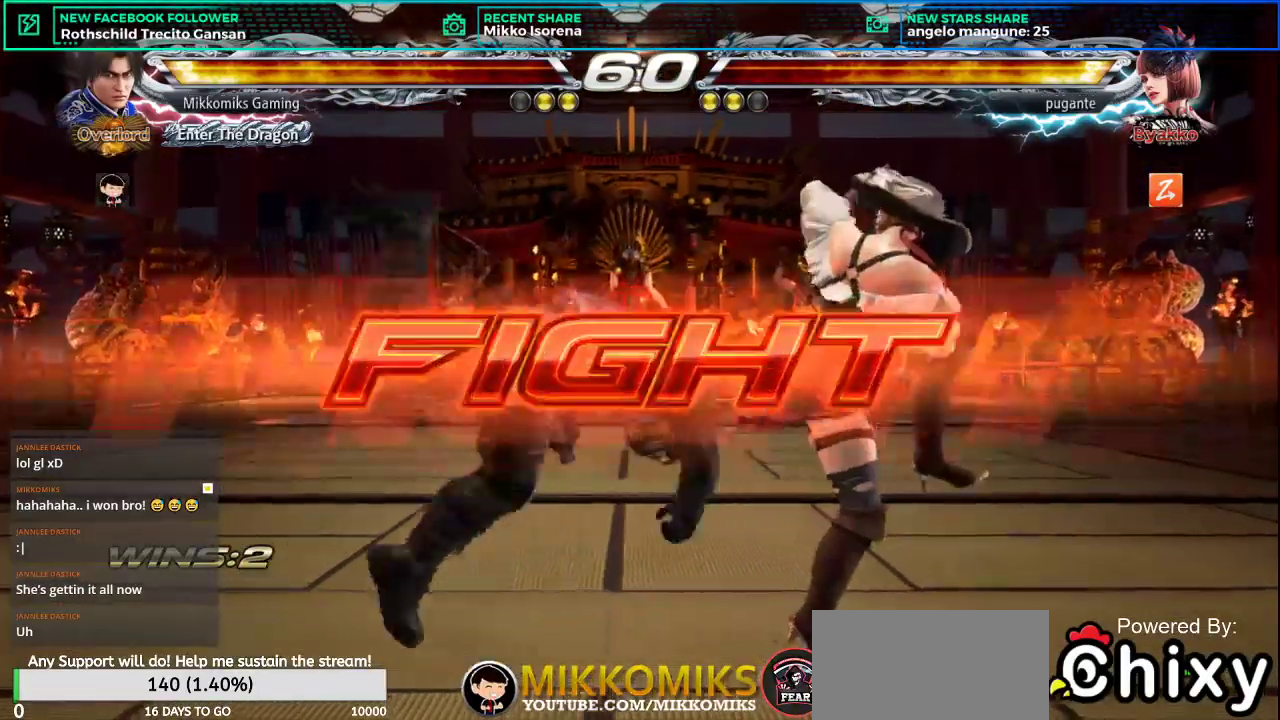
{"buttons": ["L1"], "left_stick": "down-right", "events": [[83, "L1", "down"], [234, "L1", "up"], [317, "L1", "down"], [417, "L1", "up"], [484, "L1", "down"]]}
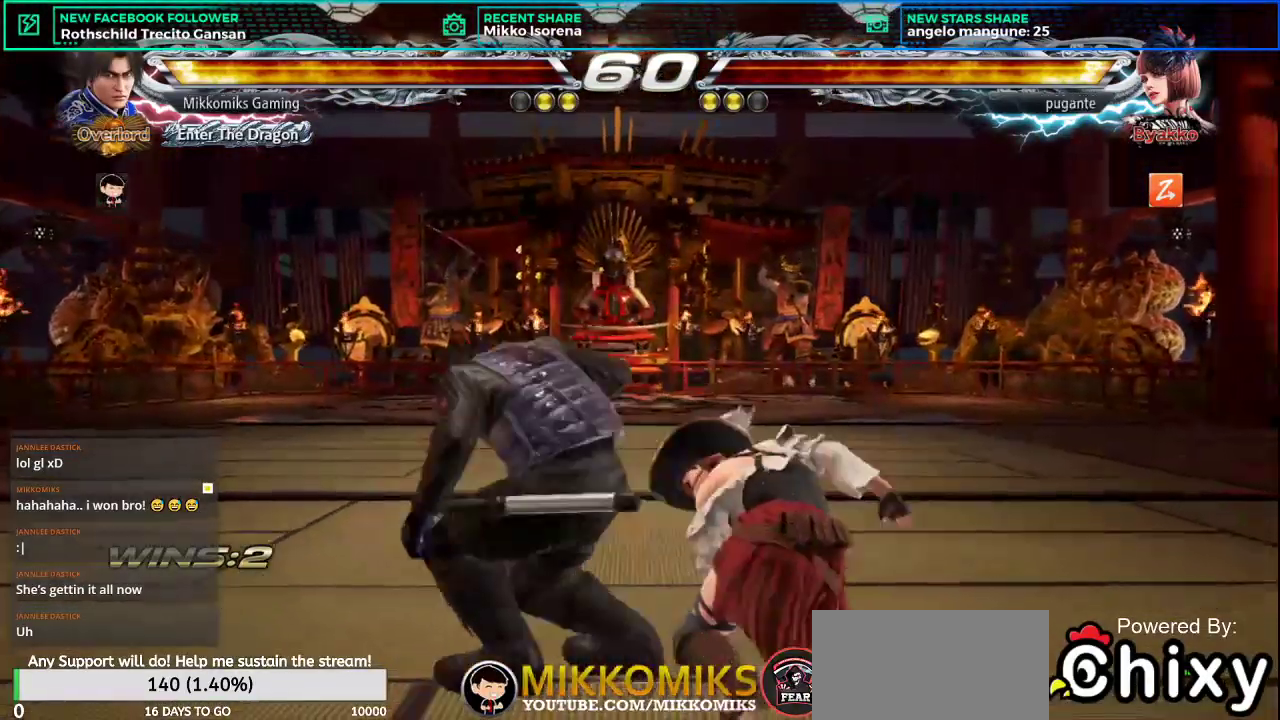
{"buttons": ["L1"], "left_stick": "down-right", "events": [[100, "L1", "up"], [166, "L1", "down"], [283, "L1", "up"], [333, "L1", "down"], [433, "L1", "up"], [483, "L1", "down"]]}
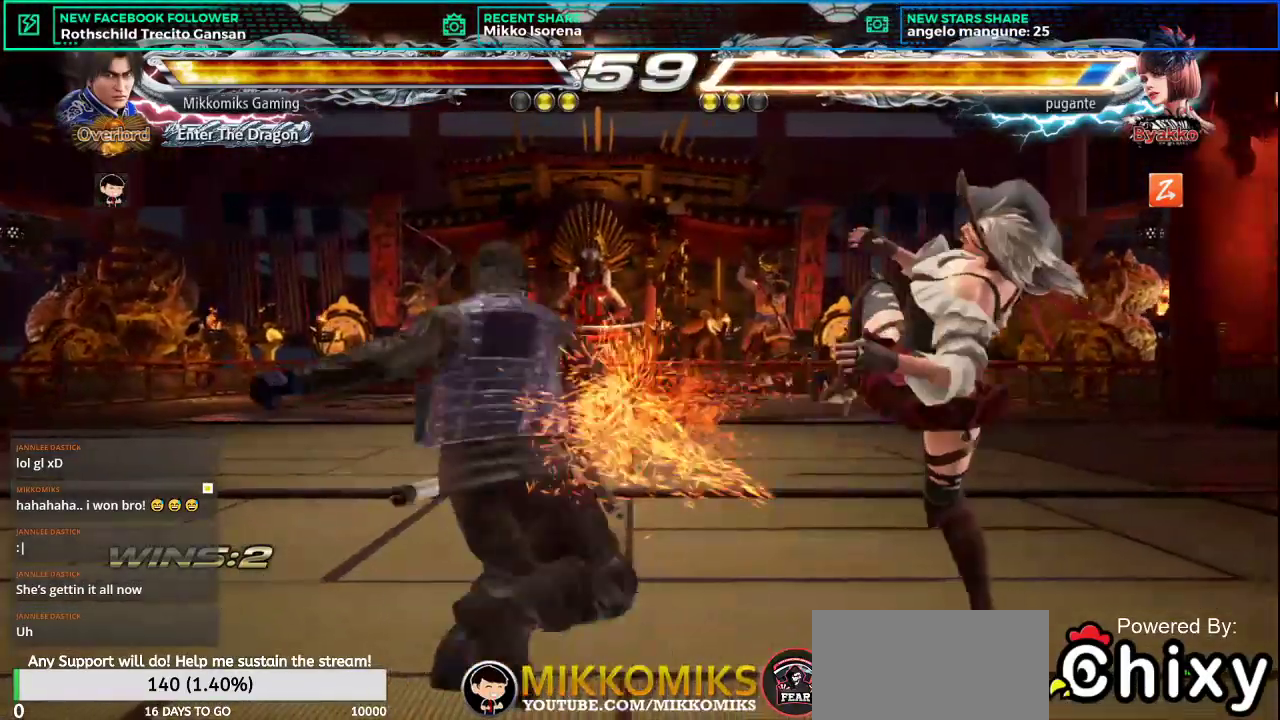
{"buttons": ["L1"], "left_stick": "down-right", "events": [[100, "L1", "up"], [167, "L1", "down"], [267, "L1", "up"], [334, "L1", "down"], [450, "L1", "up"], [501, "L1", "down"]]}
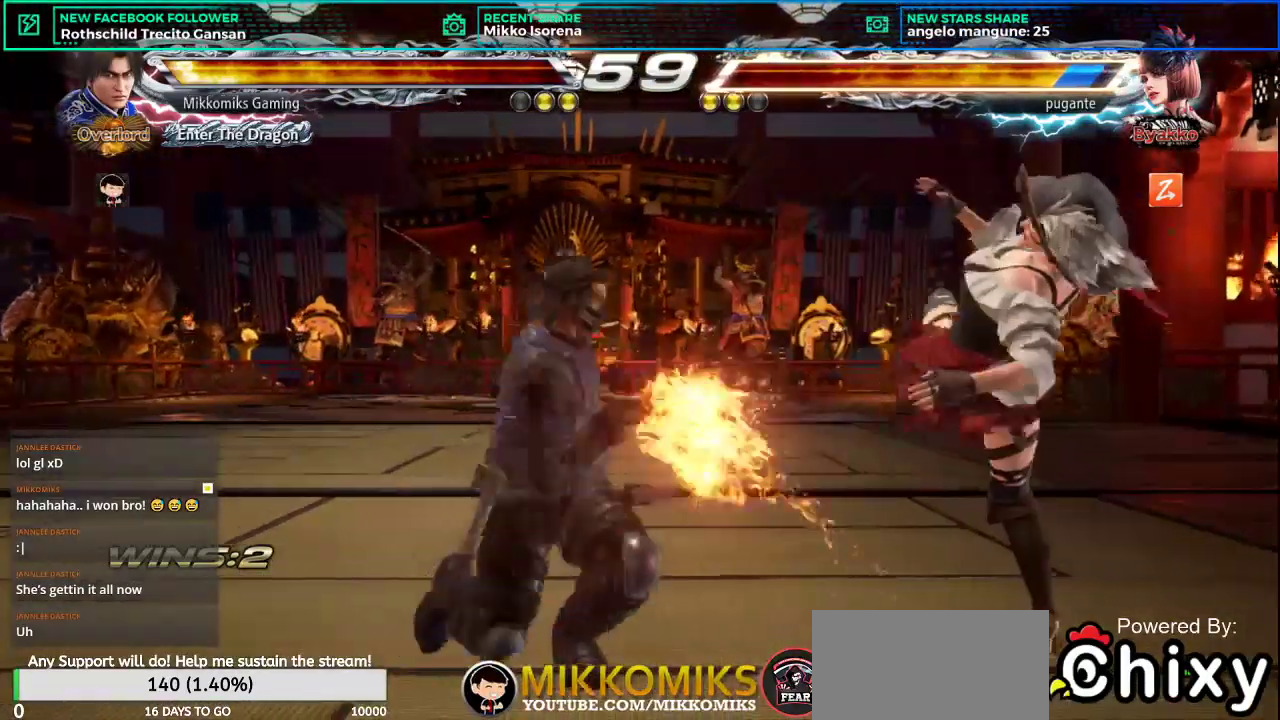
{"buttons": [], "left_stick": "down-right", "events": [[116, "L1", "up"], [183, "L1", "down"], [300, "L1", "up"], [350, "L1", "down"], [467, "L1", "up"]]}
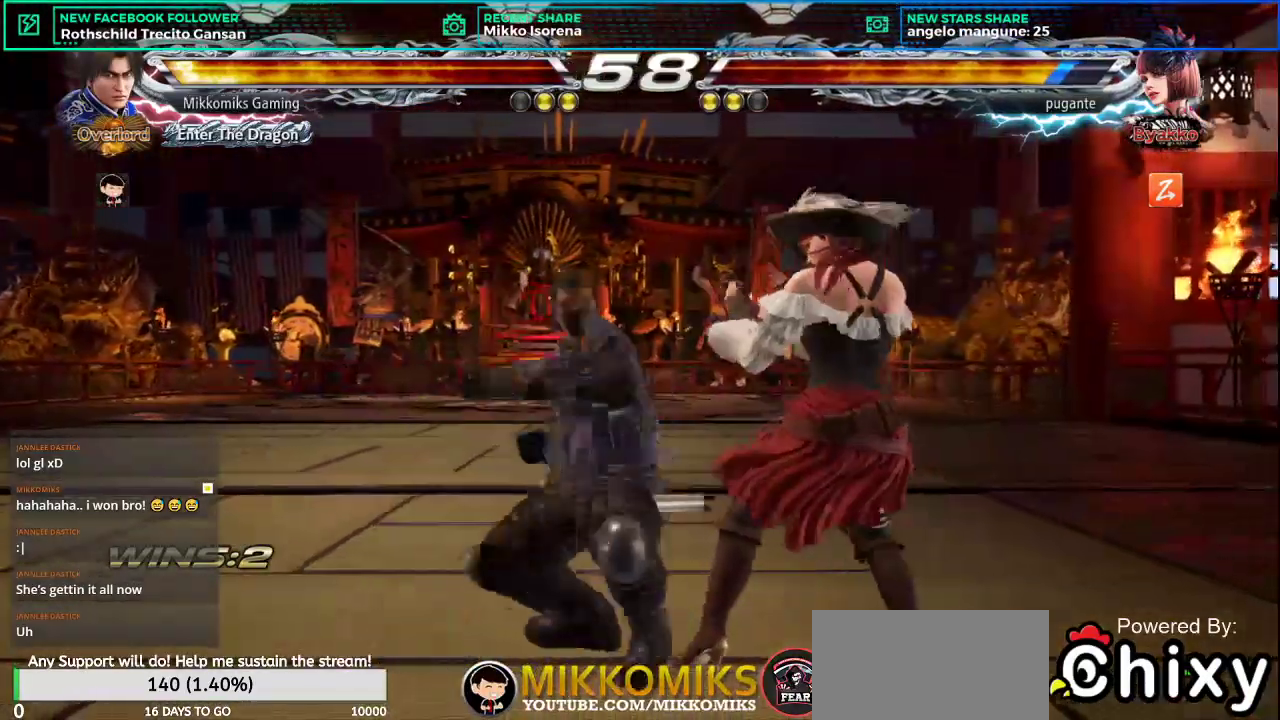
{"buttons": ["L1"], "left_stick": "down-right", "events": [[17, "L1", "down"], [150, "L1", "up"], [284, "L1", "down"], [434, "L1", "up"], [484, "L1", "down"]]}
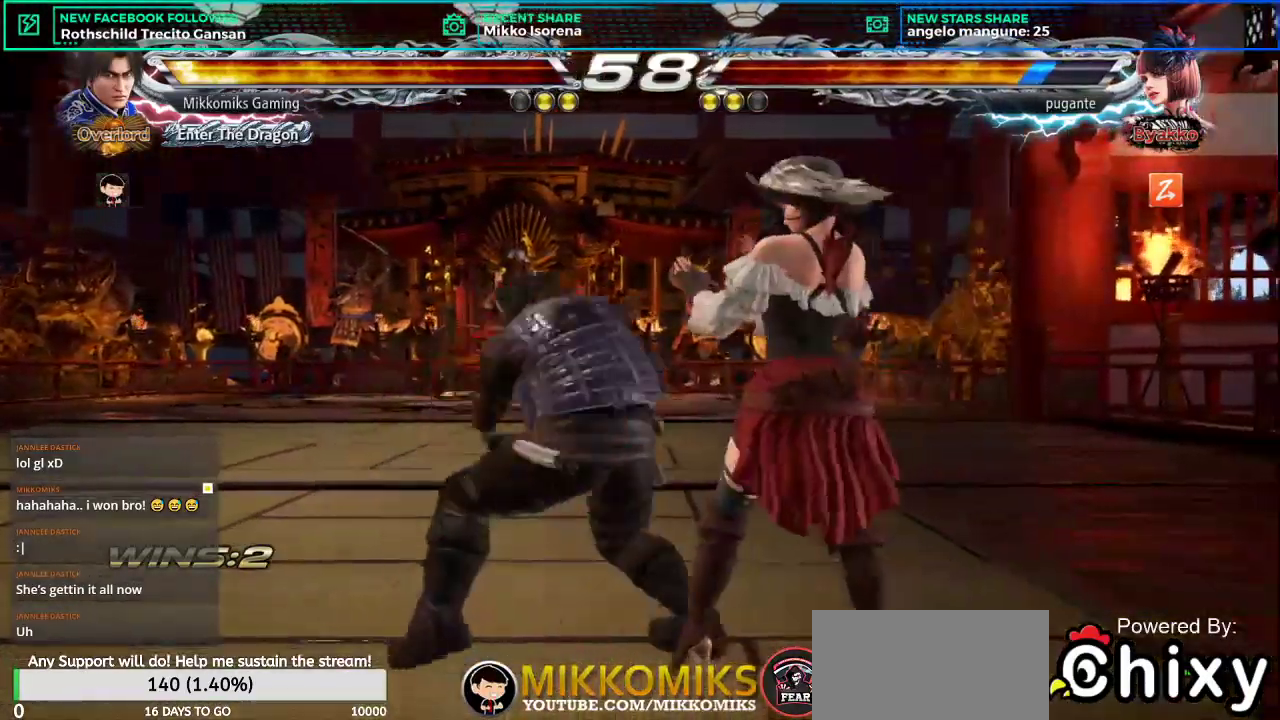
{"buttons": [], "left_stick": "left", "events": [[100, "L1", "up"], [150, "L1", "down"], [283, "L1", "up"], [383, "left_stick", "center"], [433, "left_stick", "left"]]}
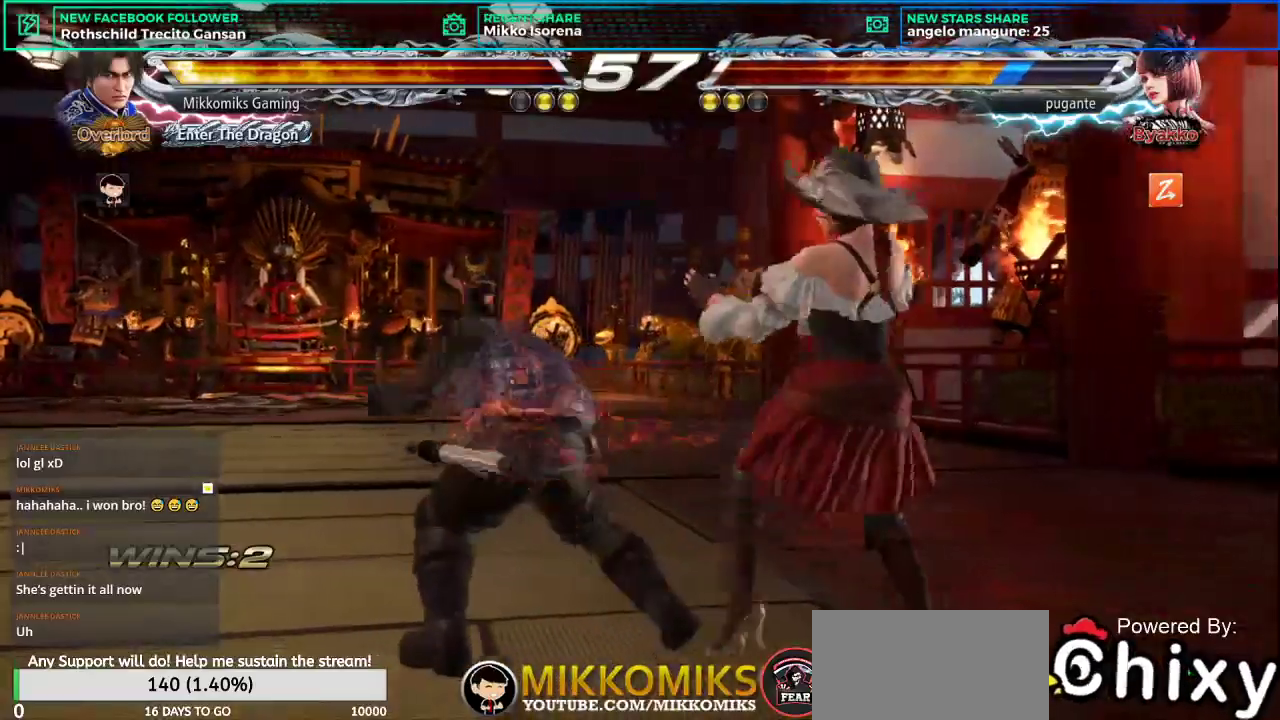
{"buttons": [], "left_stick": "left", "events": [[300, "SQUARE", "down"], [400, "SQUARE", "up"]]}
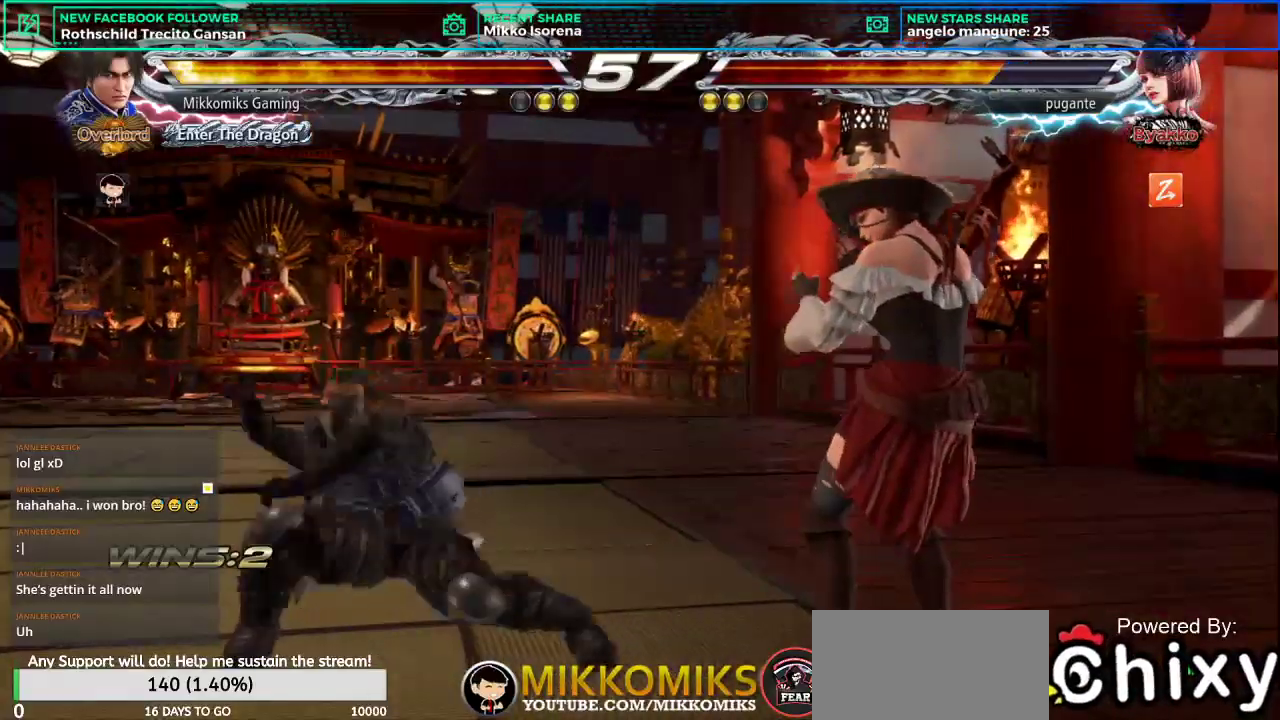
{"buttons": ["SQUARE"], "left_stick": "down-right", "events": [[266, "left_stick", "down-right"], [483, "SQUARE", "down"]]}
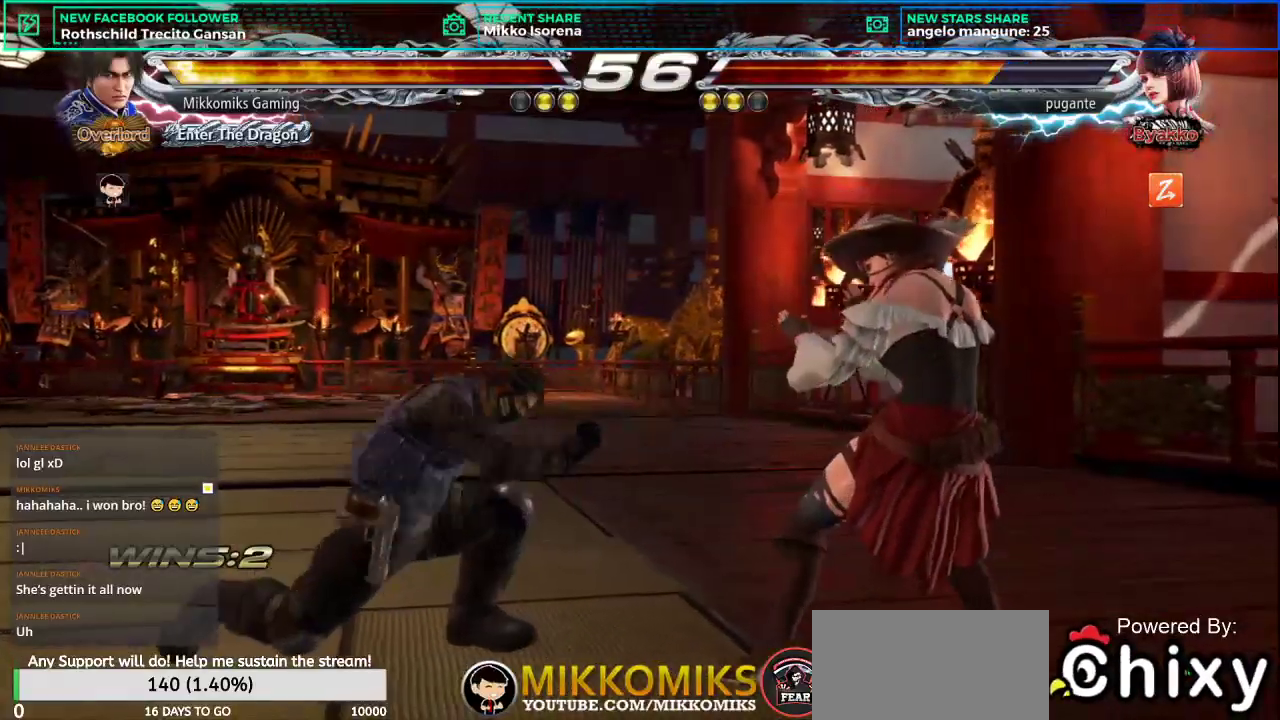
{"buttons": ["CROSS"], "left_stick": "down-right", "events": [[83, "L1", "down"], [117, "SQUARE", "up"], [217, "L1", "up"], [267, "CROSS", "down"], [384, "CROSS", "up"], [450, "CROSS", "down"]]}
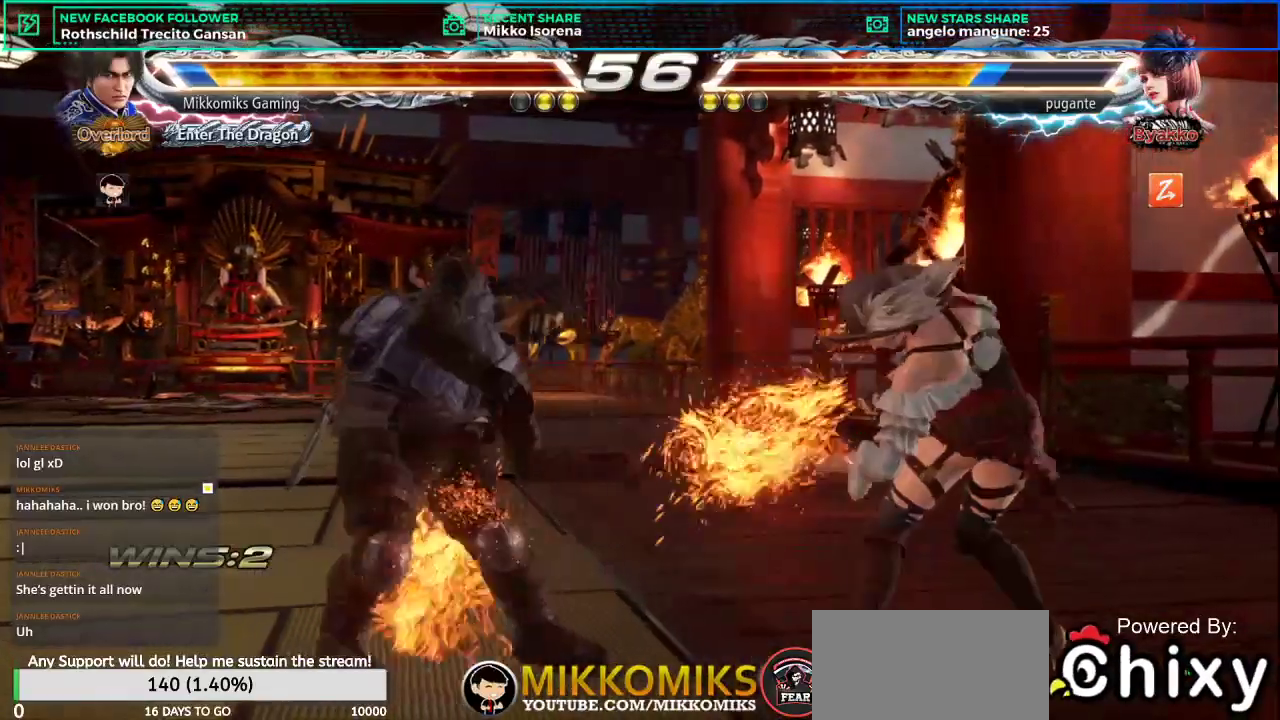
{"buttons": [], "left_stick": "down-right", "events": [[50, "left_stick", "center"], [66, "CROSS", "up"], [133, "CROSS", "down"], [233, "CROSS", "up"], [417, "left_stick", "down-right"]]}
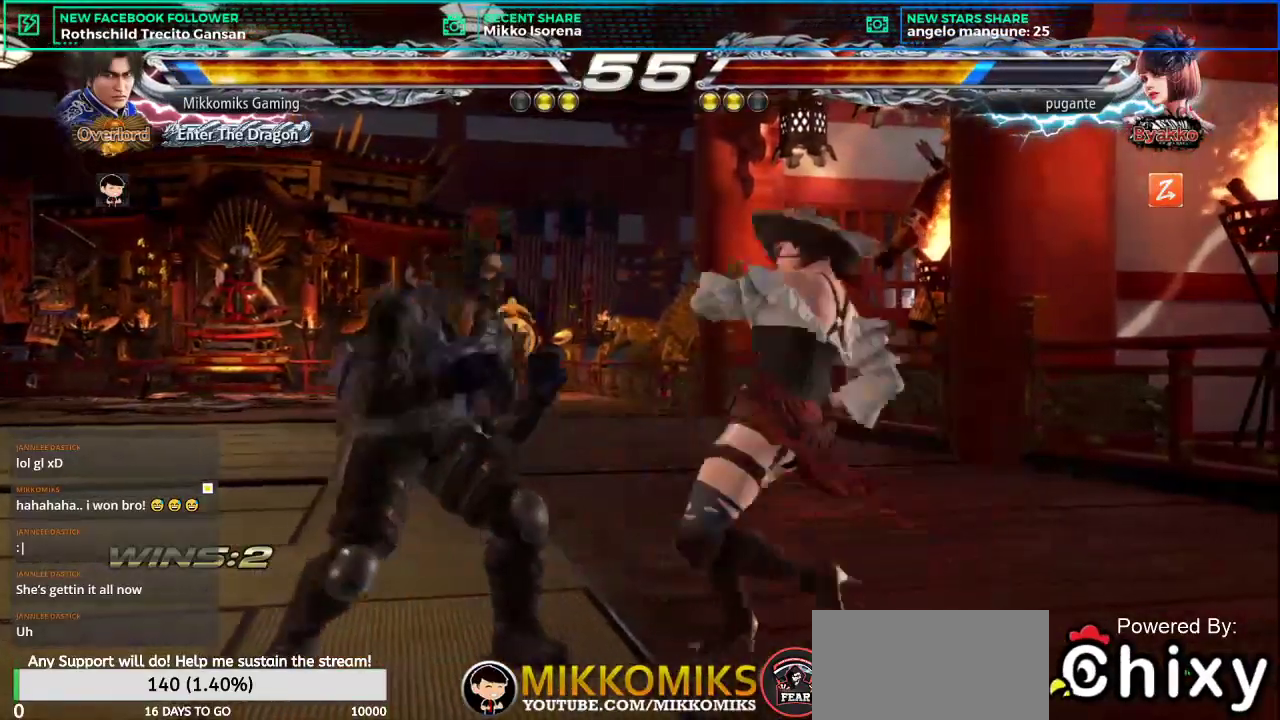
{"buttons": [], "left_stick": "left", "events": [[67, "SQUARE", "down"], [167, "L1", "down"], [217, "SQUARE", "up"], [317, "L1", "up"], [417, "left_stick", "center"], [467, "left_stick", "left"]]}
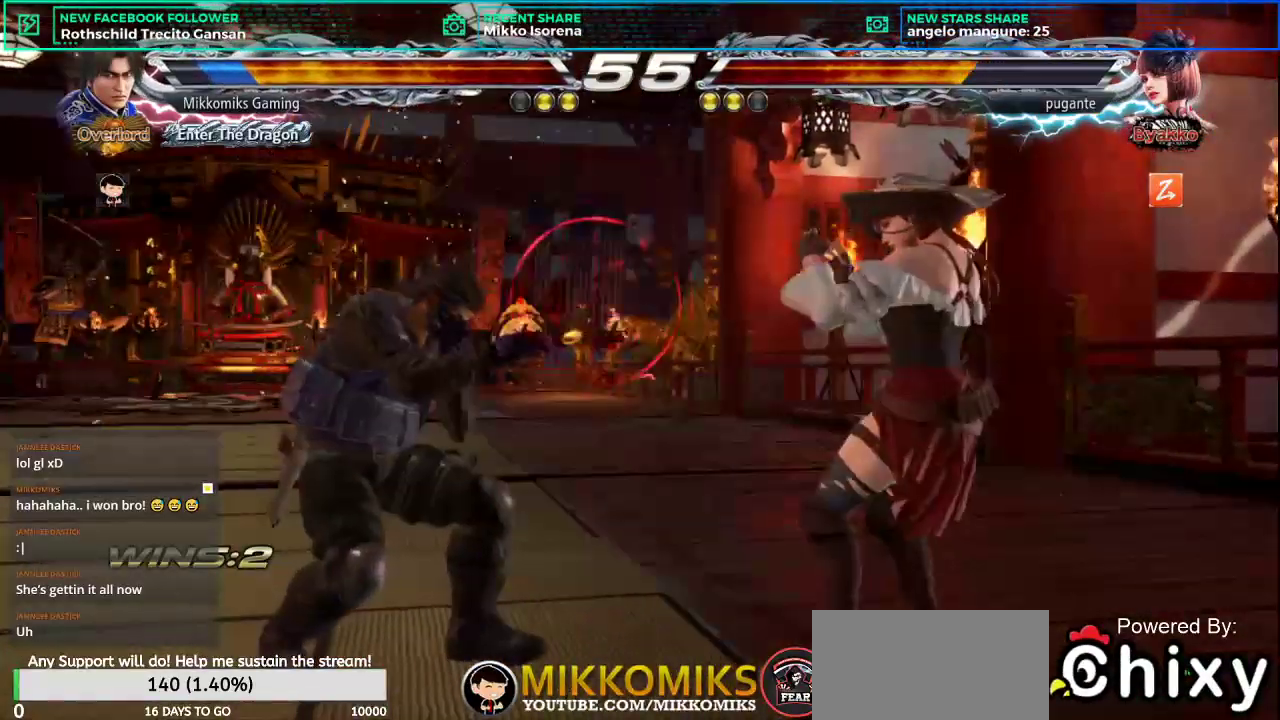
{"buttons": [], "left_stick": "left", "events": []}
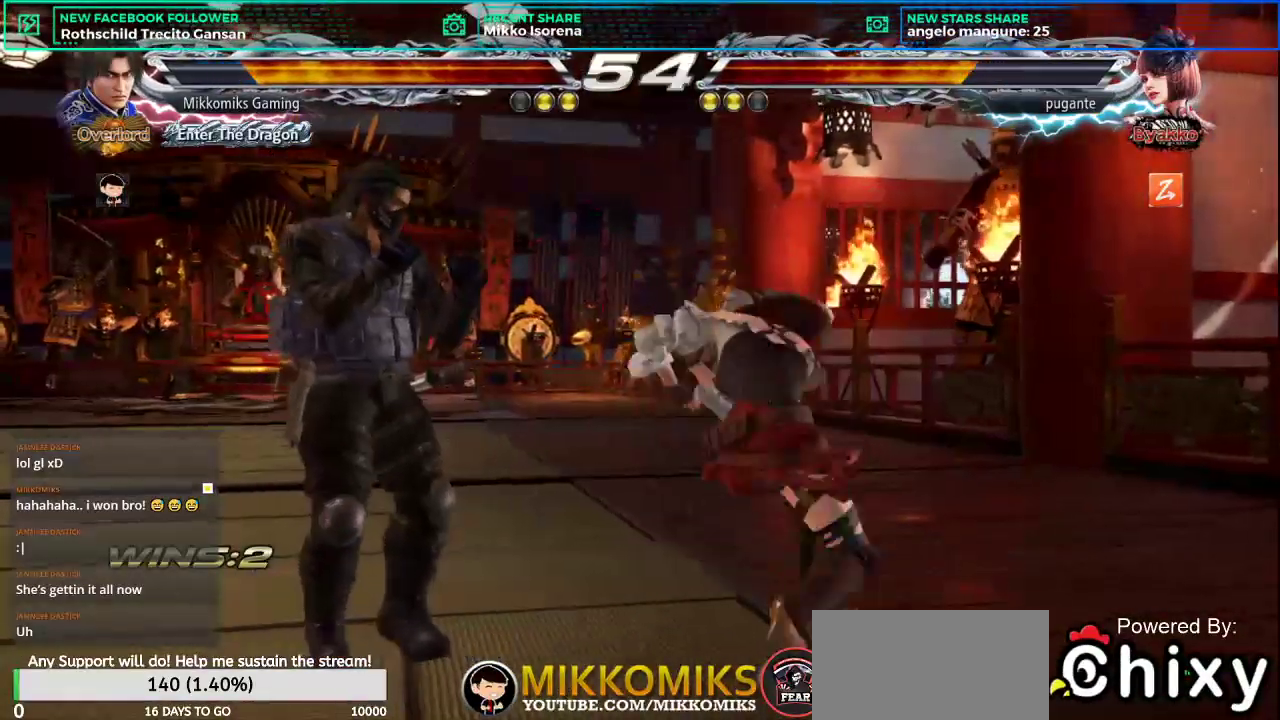
{"buttons": [], "left_stick": "down-right", "events": [[484, "left_stick", "down-right"]]}